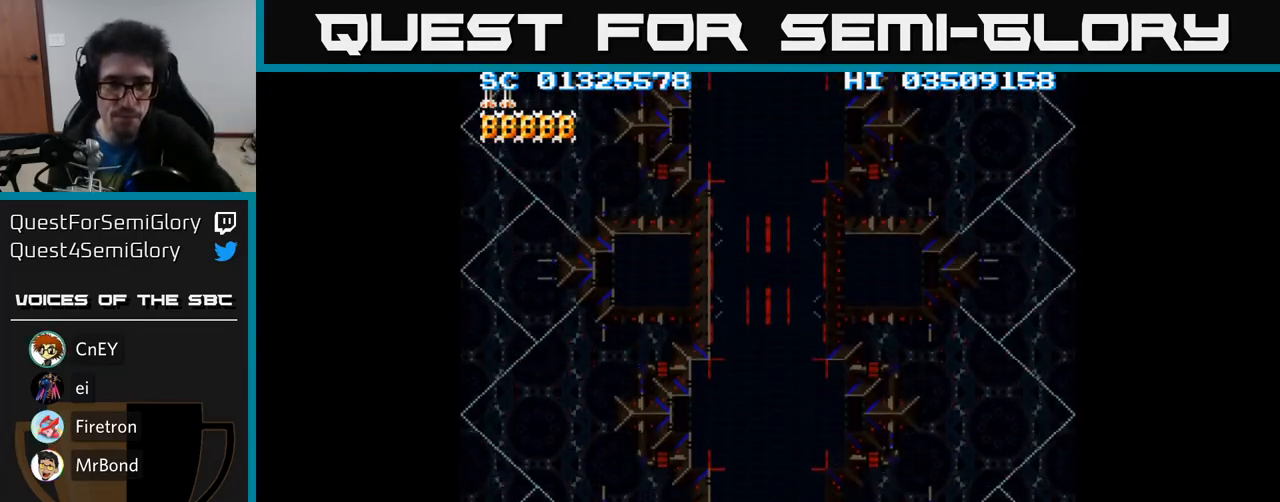
Gameplay with a controller (Xbox layout); each line is a JSON object with the inputs held at the frame after it. "events" lists button and stick changes between this image and that frame as [ms after this image, input, new state], when the widget could be followed in between. Not read: left_stick right_stick.
{"buttons": ["A"], "events": [[17, "A", "down"]]}
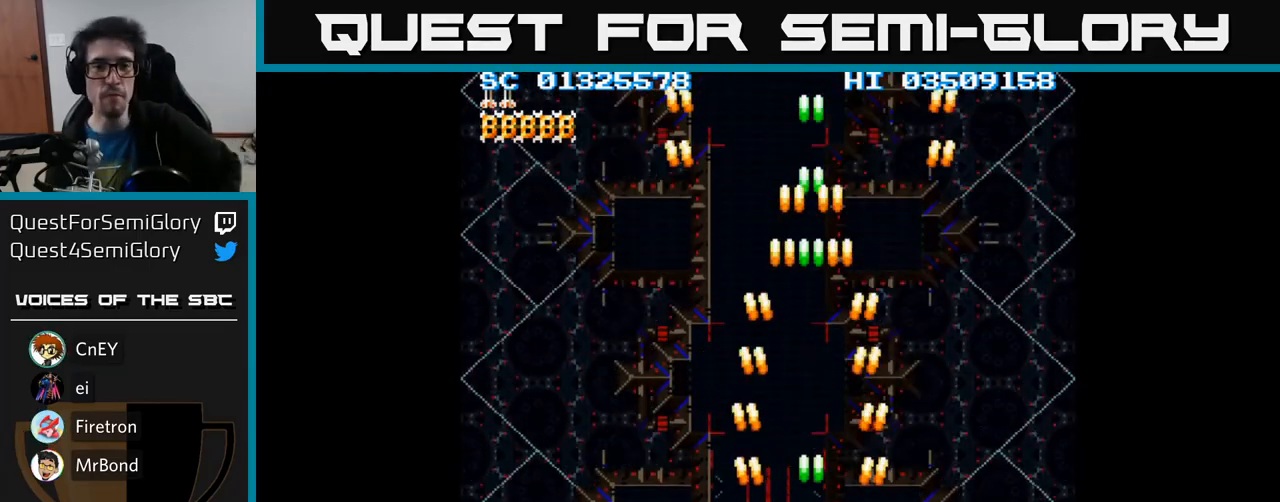
{"buttons": ["A"], "events": []}
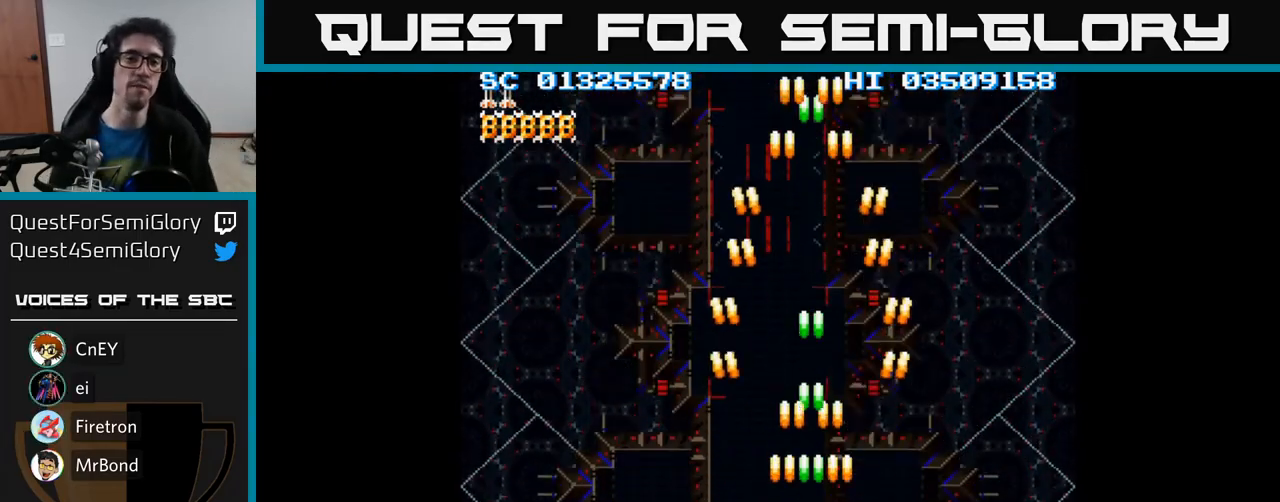
{"buttons": ["A"], "events": []}
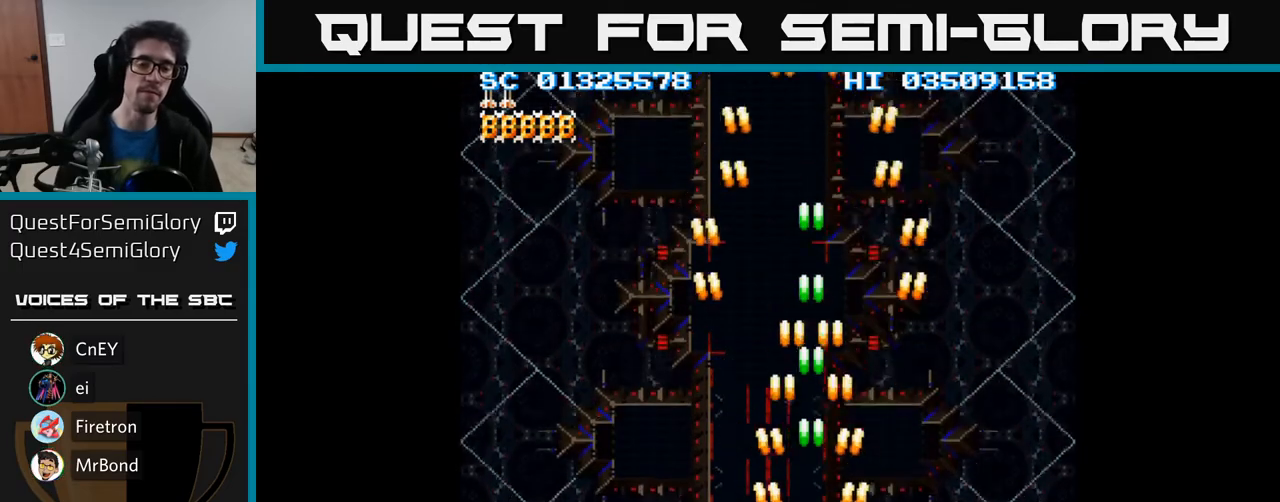
{"buttons": ["A"], "events": []}
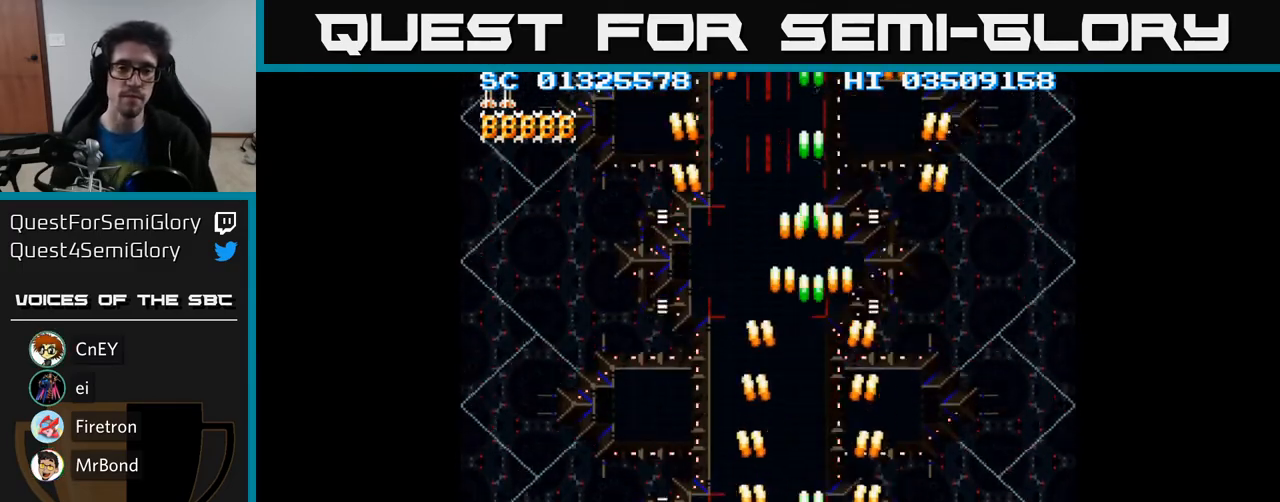
{"buttons": ["A"], "events": [[200, "DPAD_LEFT", "down"], [283, "DPAD_UP", "down"], [333, "DPAD_LEFT", "up"], [350, "DPAD_UP", "up"]]}
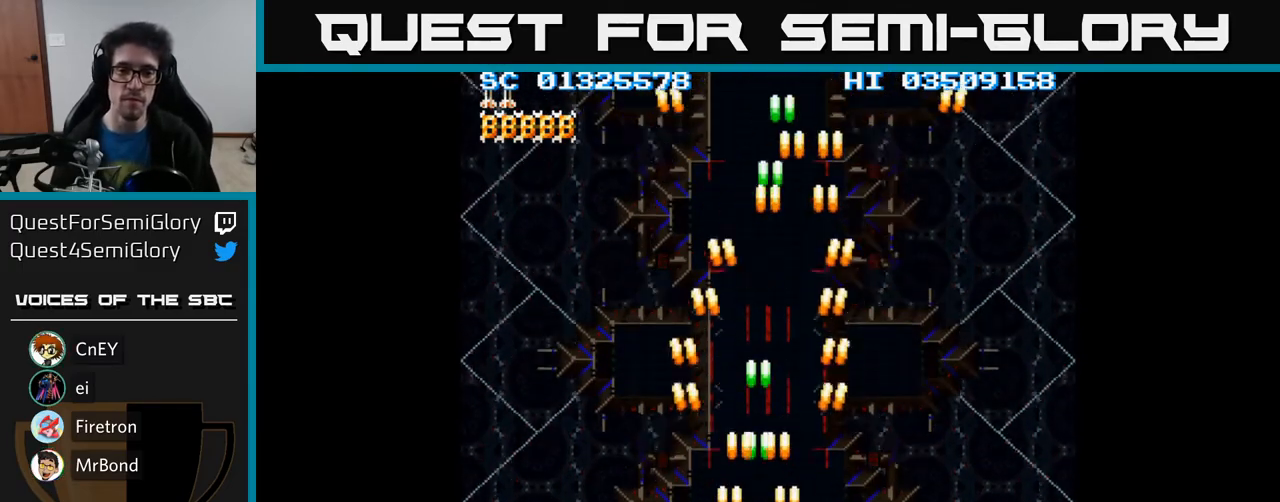
{"buttons": ["A"], "events": []}
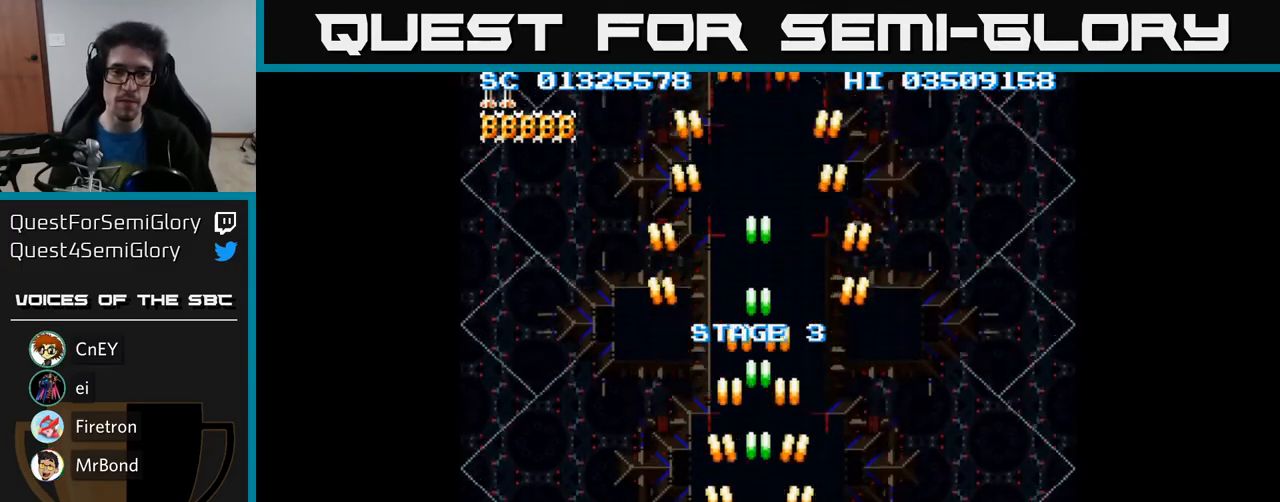
{"buttons": ["A", "DPAD_UP"], "events": [[483, "DPAD_UP", "down"]]}
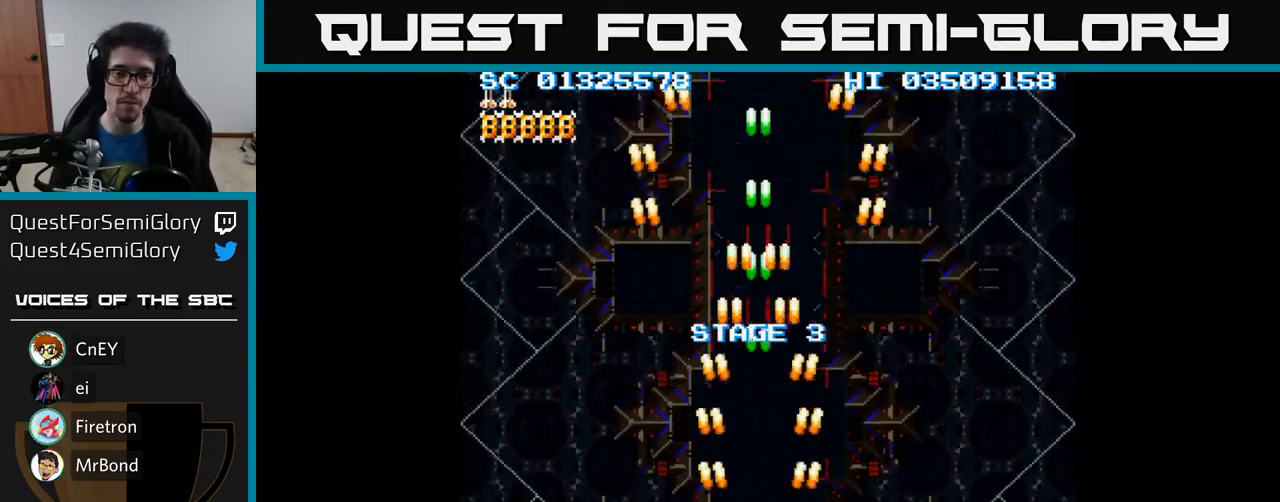
{"buttons": ["A", "DPAD_DOWN"], "events": [[150, "DPAD_UP", "up"], [233, "DPAD_DOWN", "down"]]}
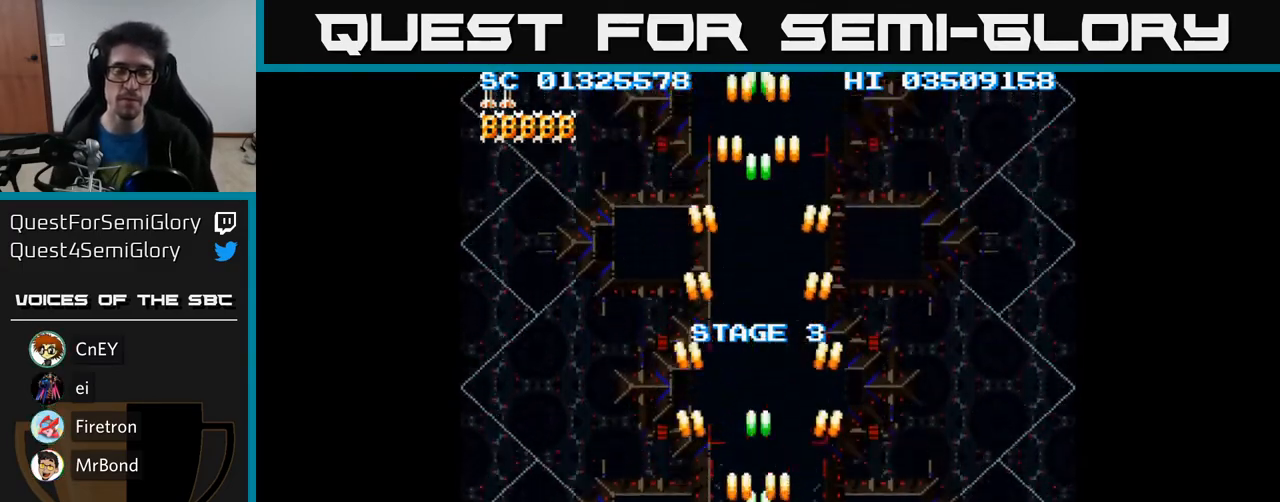
{"buttons": ["A"], "events": [[117, "DPAD_DOWN", "up"]]}
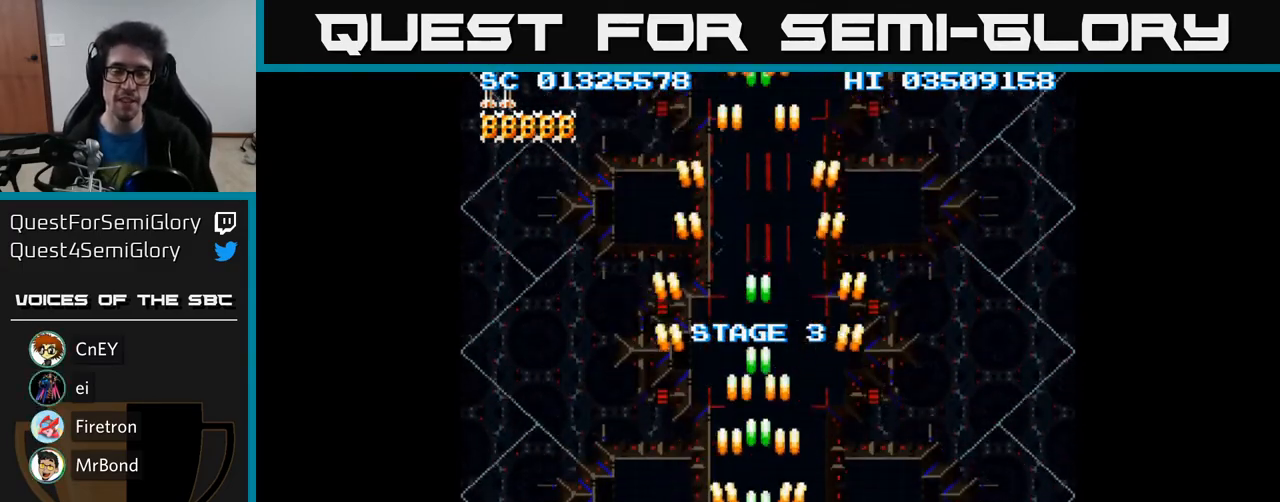
{"buttons": ["A"], "events": []}
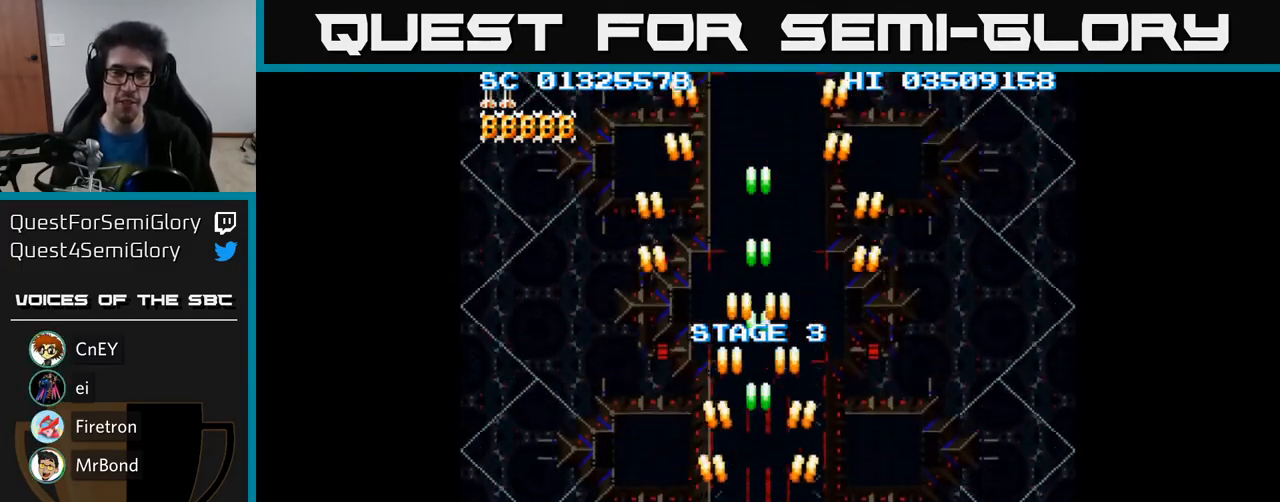
{"buttons": ["A"], "events": [[317, "DPAD_RIGHT", "down"], [500, "DPAD_RIGHT", "up"]]}
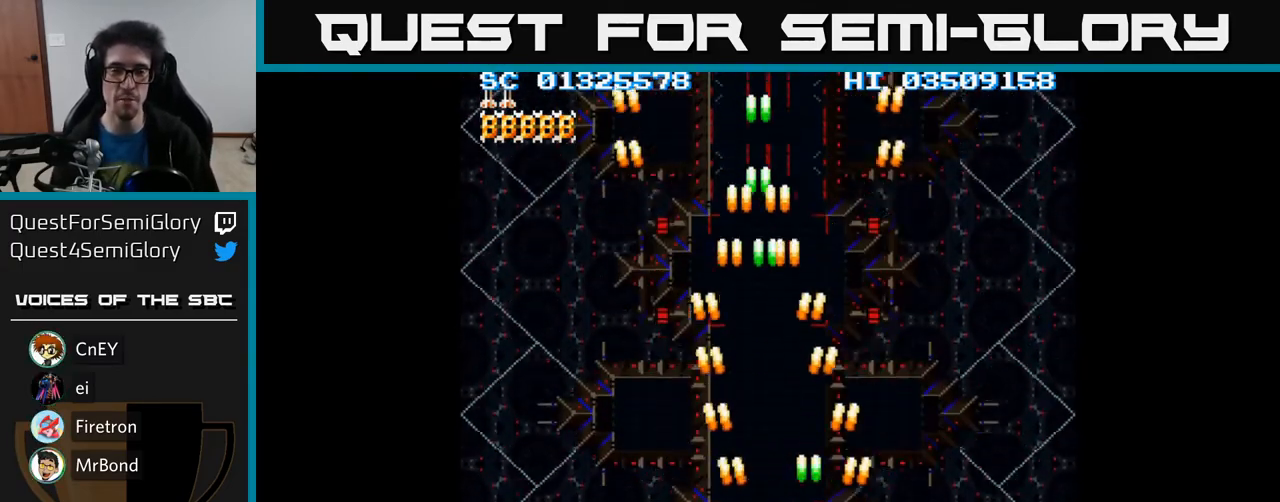
{"buttons": ["A", "DPAD_UP"], "events": [[100, "DPAD_LEFT", "down"], [267, "DPAD_UP", "down"], [300, "DPAD_LEFT", "up"]]}
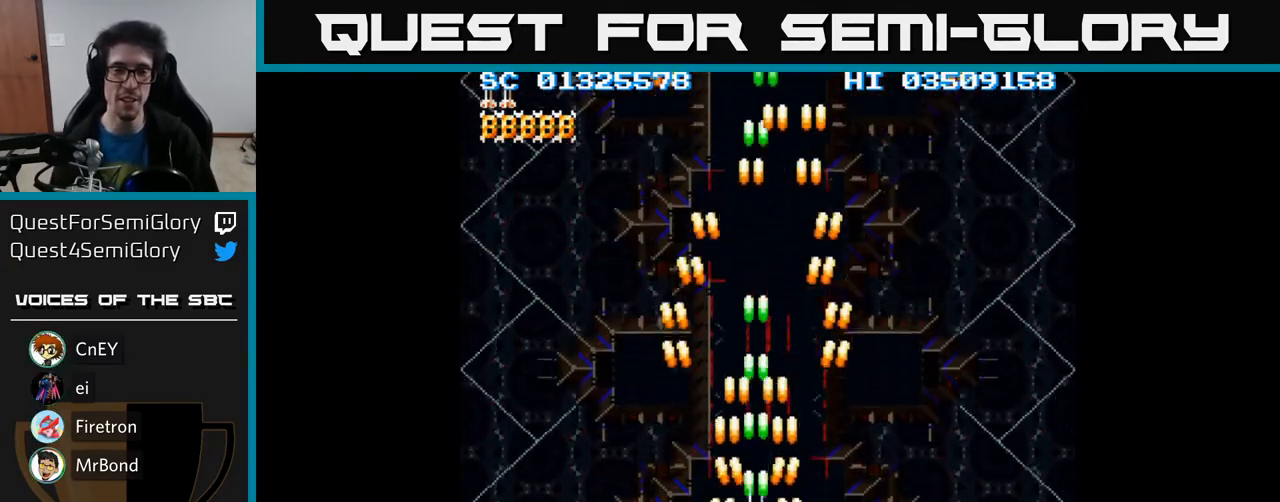
{"buttons": ["A", "DPAD_DOWN", "DPAD_RIGHT"], "events": [[183, "DPAD_UP", "up"], [317, "DPAD_DOWN", "down"], [317, "DPAD_RIGHT", "down"]]}
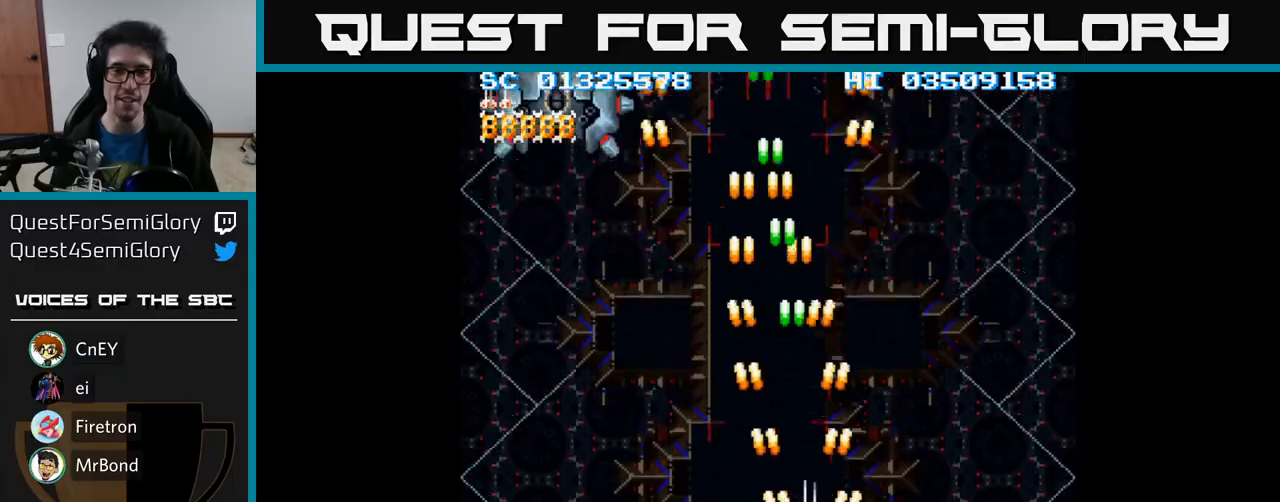
{"buttons": ["A", "DPAD_LEFT"], "events": [[50, "DPAD_RIGHT", "up"], [350, "DPAD_LEFT", "down"], [383, "DPAD_DOWN", "up"]]}
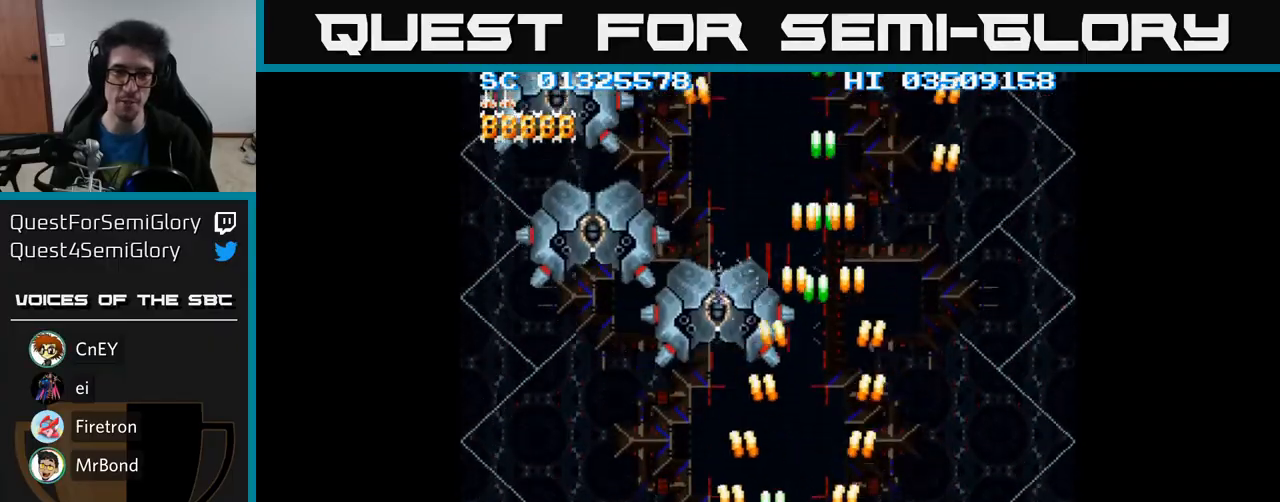
{"buttons": ["A", "DPAD_DOWN"], "events": [[117, "DPAD_LEFT", "up"], [133, "DPAD_RIGHT", "down"], [317, "DPAD_DOWN", "down"], [500, "DPAD_RIGHT", "up"]]}
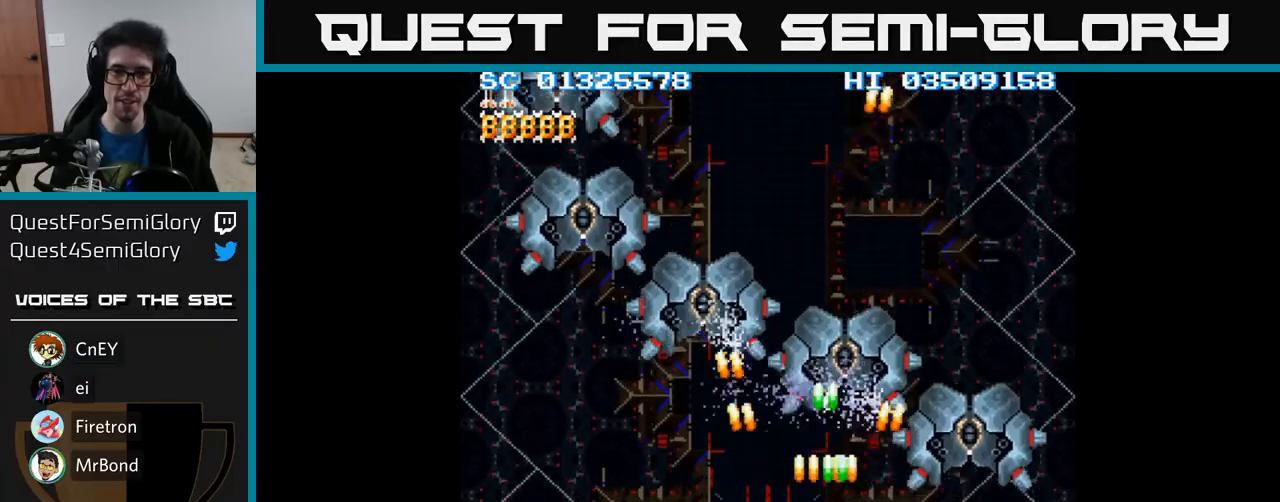
{"buttons": ["A", "DPAD_LEFT"], "events": [[100, "DPAD_DOWN", "up"], [167, "DPAD_LEFT", "down"]]}
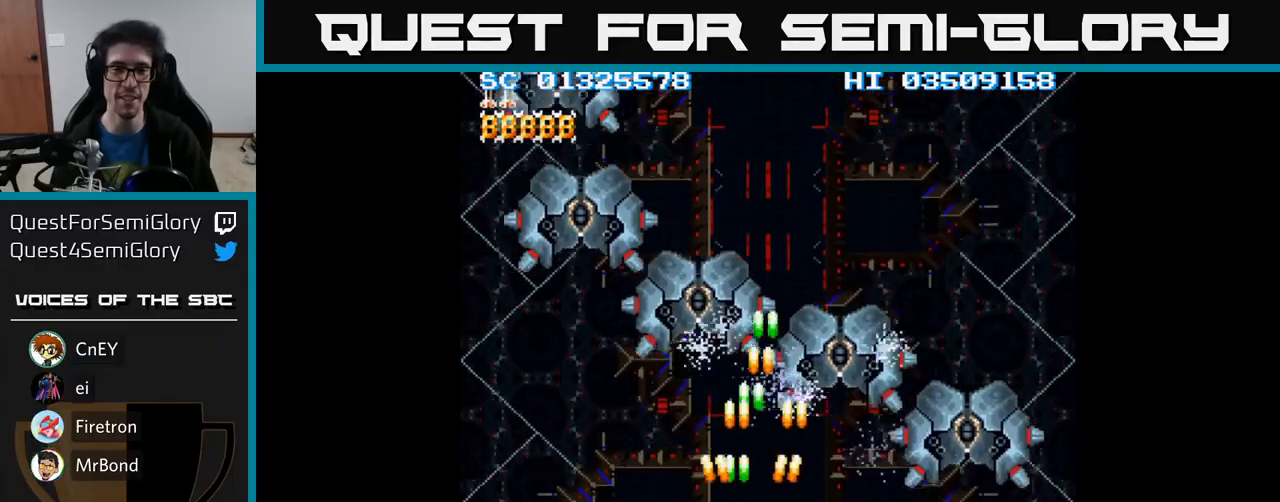
{"buttons": ["A"], "events": [[383, "DPAD_LEFT", "up"]]}
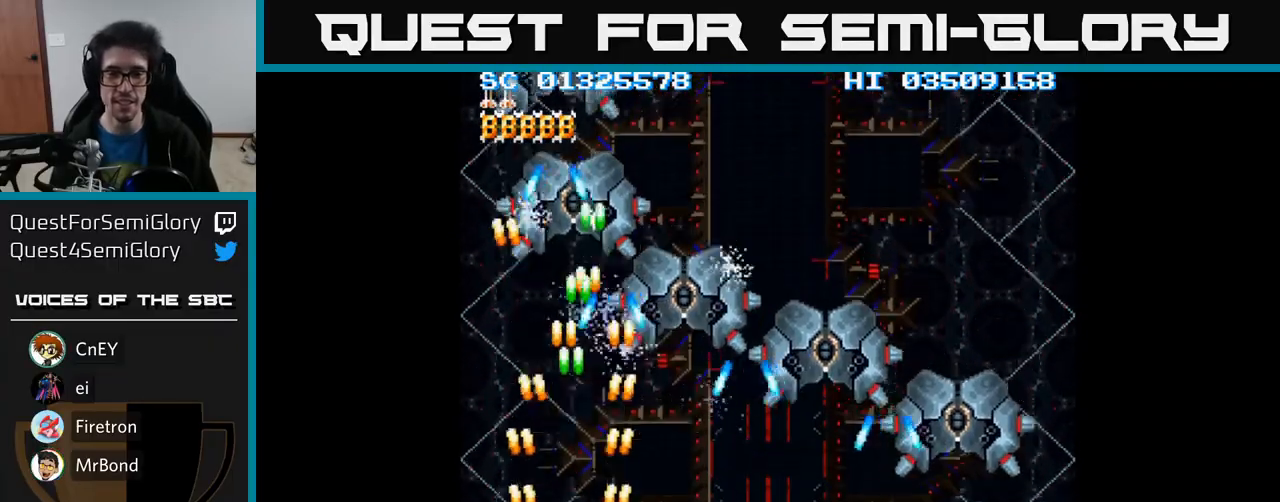
{"buttons": ["A", "DPAD_RIGHT"], "events": [[500, "DPAD_RIGHT", "down"]]}
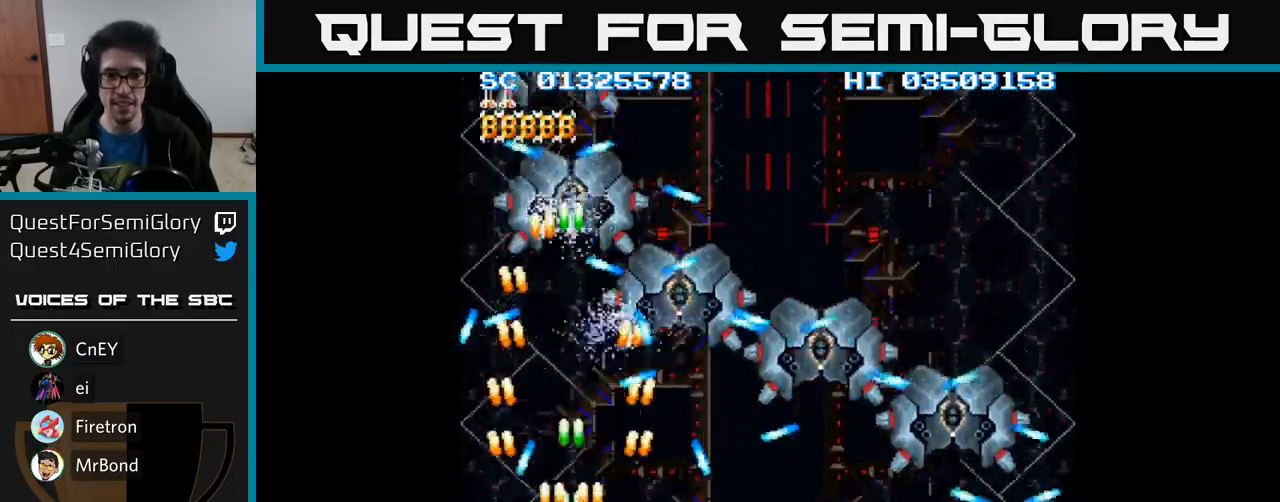
{"buttons": ["A", "DPAD_UP"], "events": [[250, "DPAD_RIGHT", "up"], [483, "DPAD_UP", "down"]]}
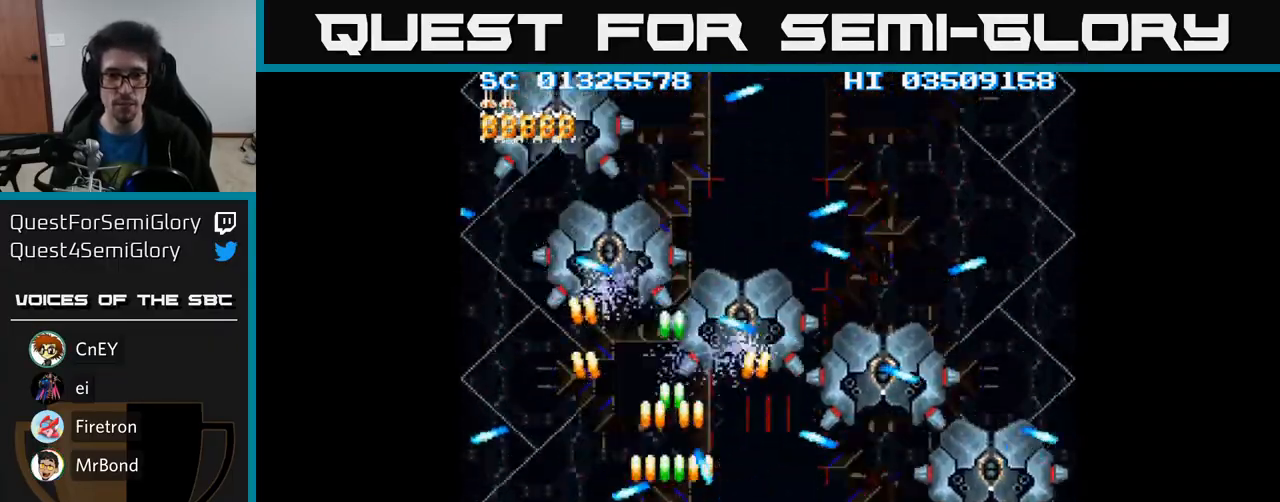
{"buttons": ["A", "DPAD_RIGHT"], "events": [[167, "DPAD_UP", "up"], [267, "DPAD_UP", "down"], [283, "DPAD_LEFT", "down"], [417, "DPAD_LEFT", "up"], [483, "DPAD_RIGHT", "down"], [500, "DPAD_UP", "up"]]}
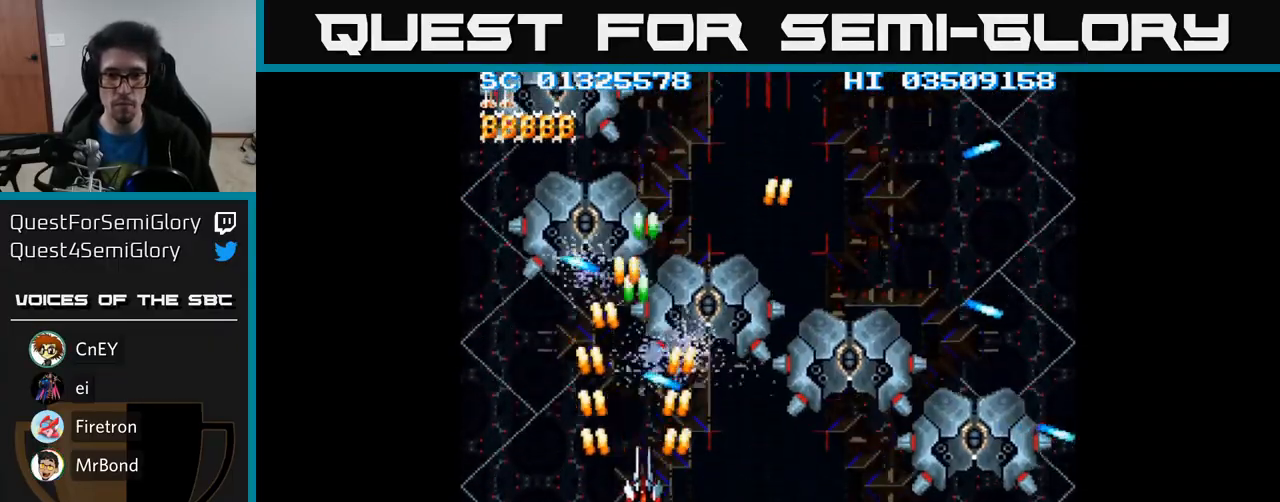
{"buttons": ["A", "DPAD_RIGHT"], "events": [[50, "DPAD_DOWN", "down"], [167, "DPAD_DOWN", "up"]]}
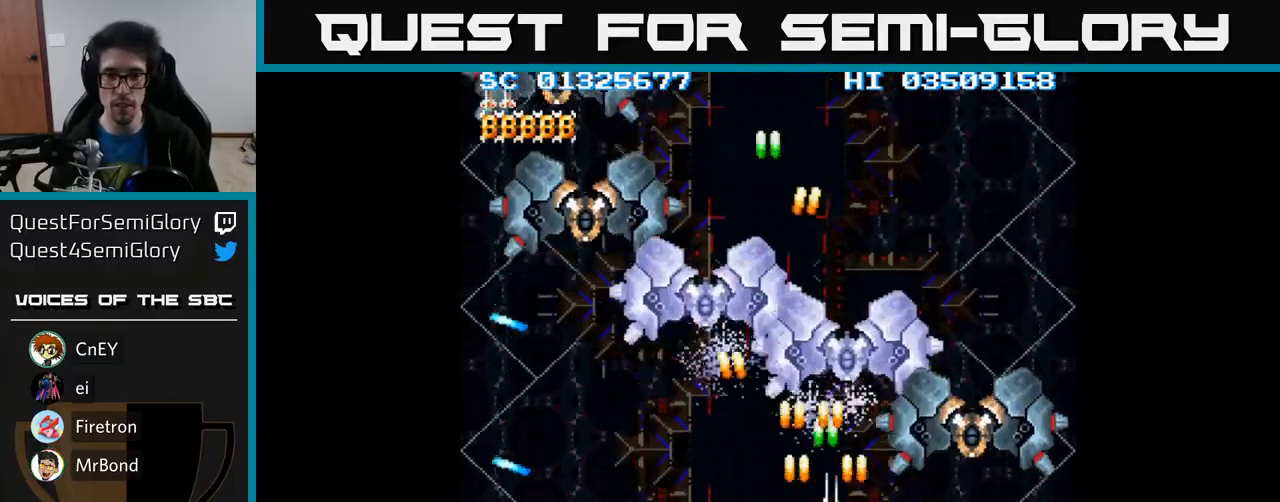
{"buttons": ["A", "DPAD_LEFT"], "events": [[117, "DPAD_DOWN", "down"], [167, "DPAD_RIGHT", "up"], [183, "DPAD_LEFT", "down"], [350, "DPAD_DOWN", "up"]]}
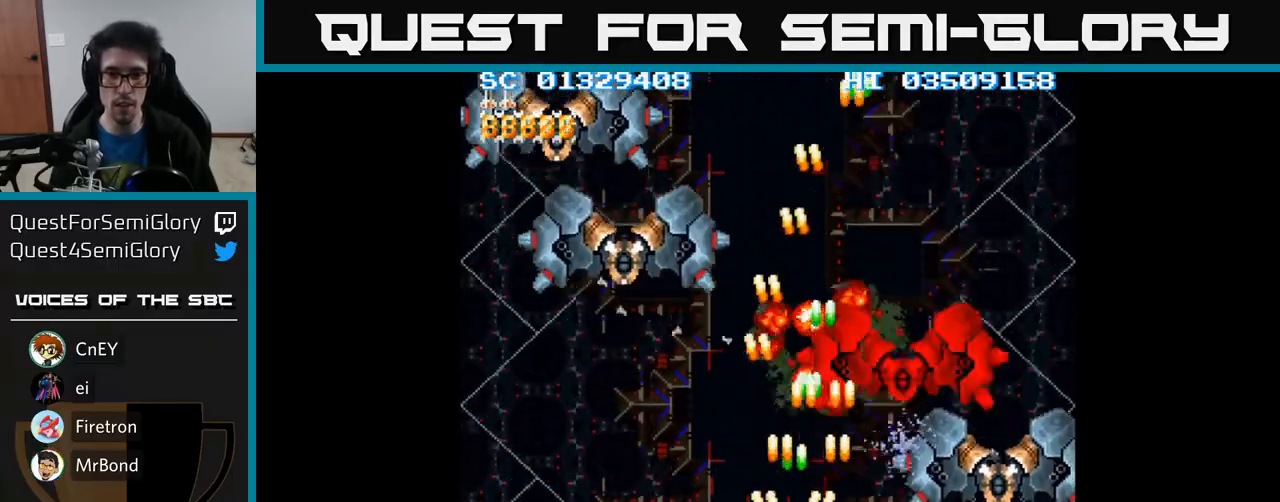
{"buttons": ["A", "DPAD_UP", "DPAD_LEFT"], "events": [[333, "DPAD_UP", "down"]]}
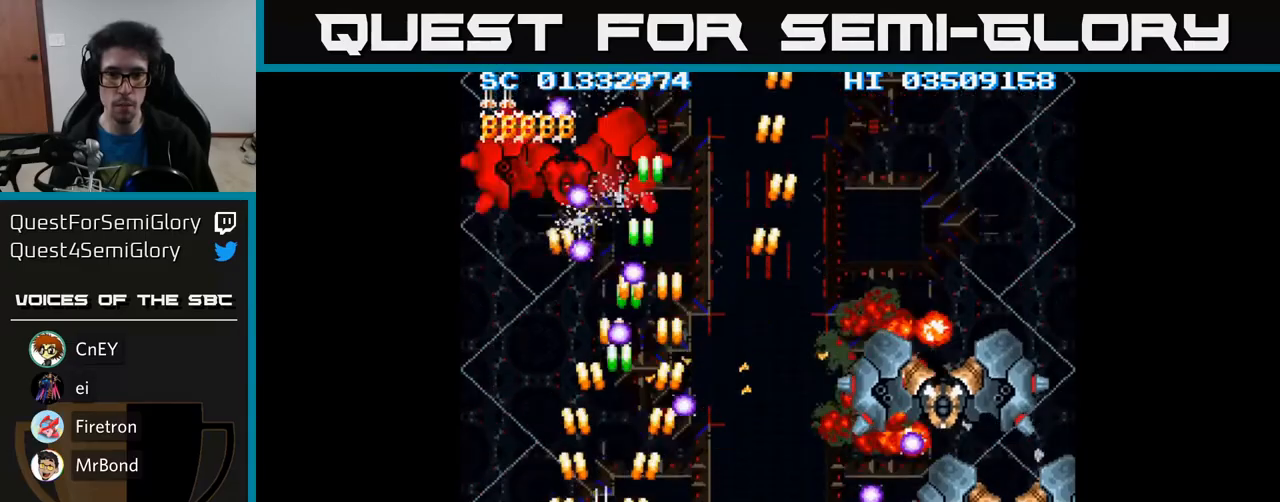
{"buttons": ["A", "DPAD_UP"], "events": [[383, "DPAD_LEFT", "up"]]}
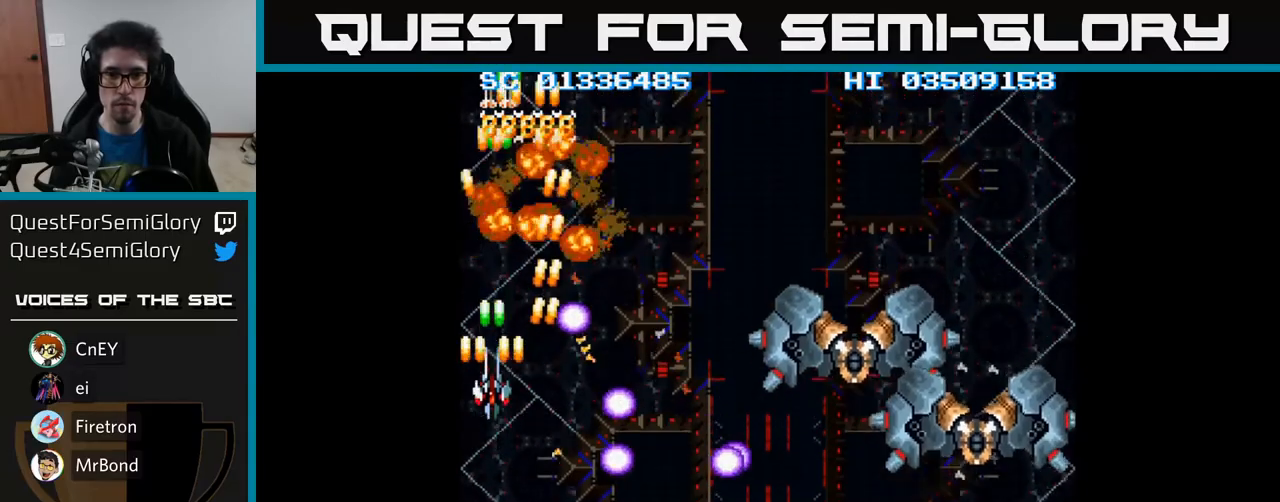
{"buttons": ["A", "DPAD_RIGHT"], "events": [[50, "DPAD_RIGHT", "down"], [83, "DPAD_UP", "up"], [133, "DPAD_DOWN", "down"], [250, "DPAD_DOWN", "up"], [383, "DPAD_DOWN", "down"], [450, "DPAD_DOWN", "up"]]}
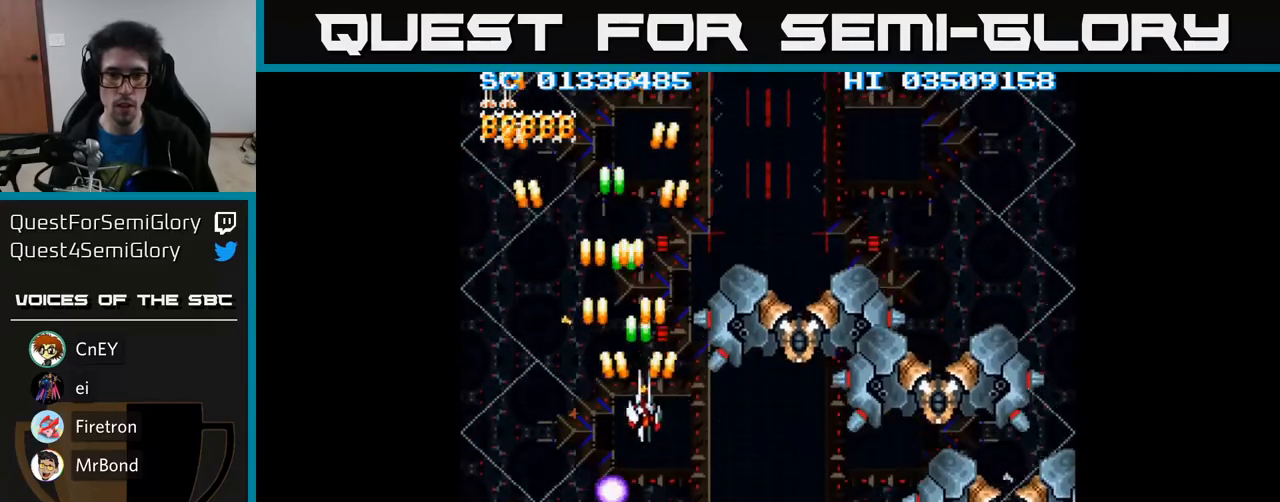
{"buttons": ["A", "DPAD_DOWN", "DPAD_RIGHT"], "events": [[33, "DPAD_DOWN", "down"], [250, "DPAD_DOWN", "up"], [350, "DPAD_DOWN", "down"]]}
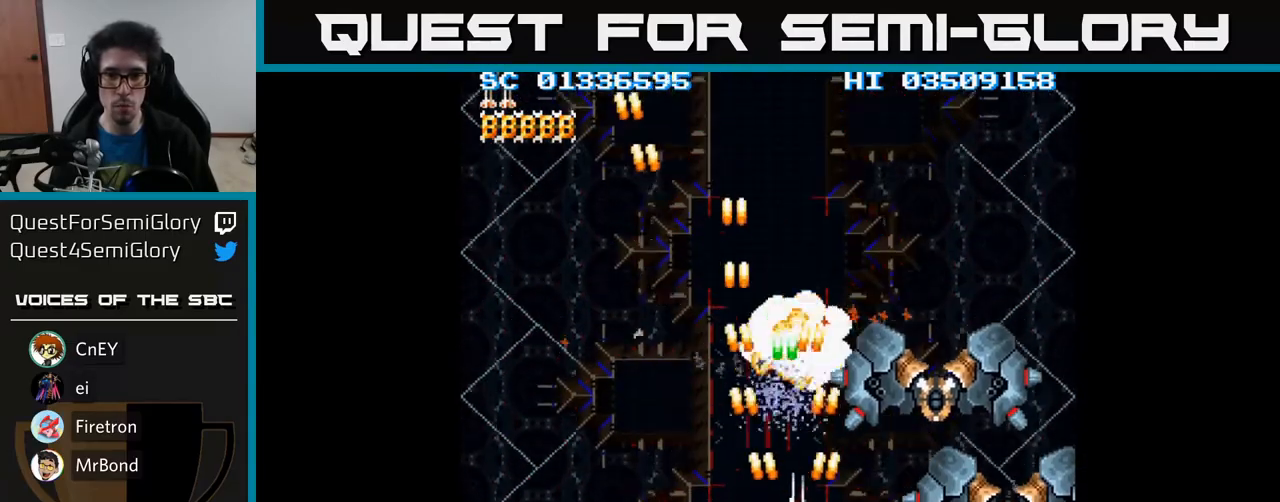
{"buttons": ["A", "DPAD_DOWN", "DPAD_RIGHT"], "events": []}
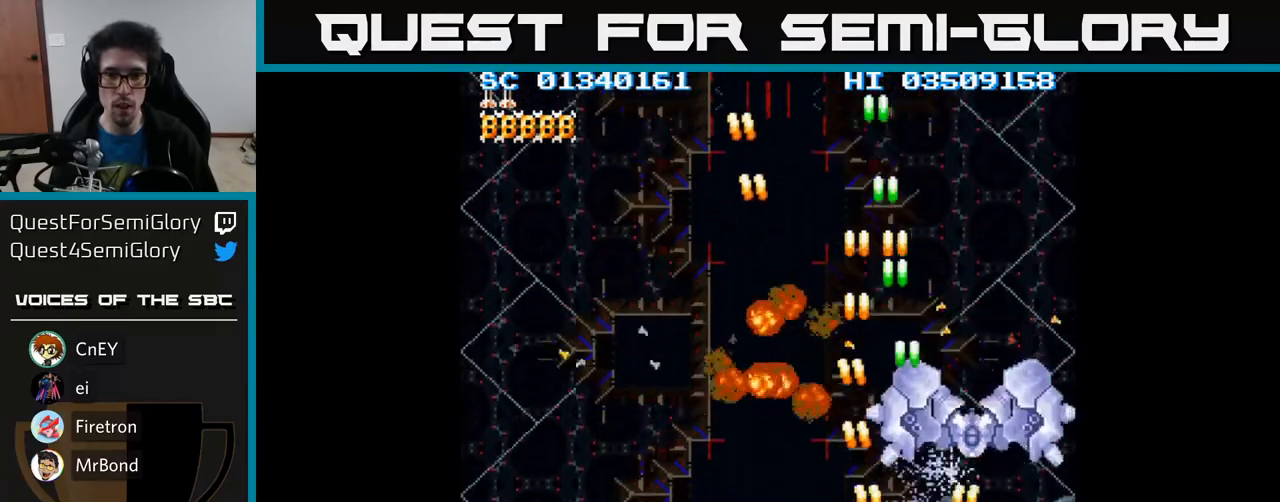
{"buttons": ["A", "DPAD_LEFT"], "events": [[50, "DPAD_RIGHT", "up"], [117, "DPAD_LEFT", "down"], [133, "DPAD_DOWN", "up"], [283, "DPAD_LEFT", "up"], [350, "DPAD_RIGHT", "down"], [450, "DPAD_RIGHT", "up"], [483, "DPAD_LEFT", "down"]]}
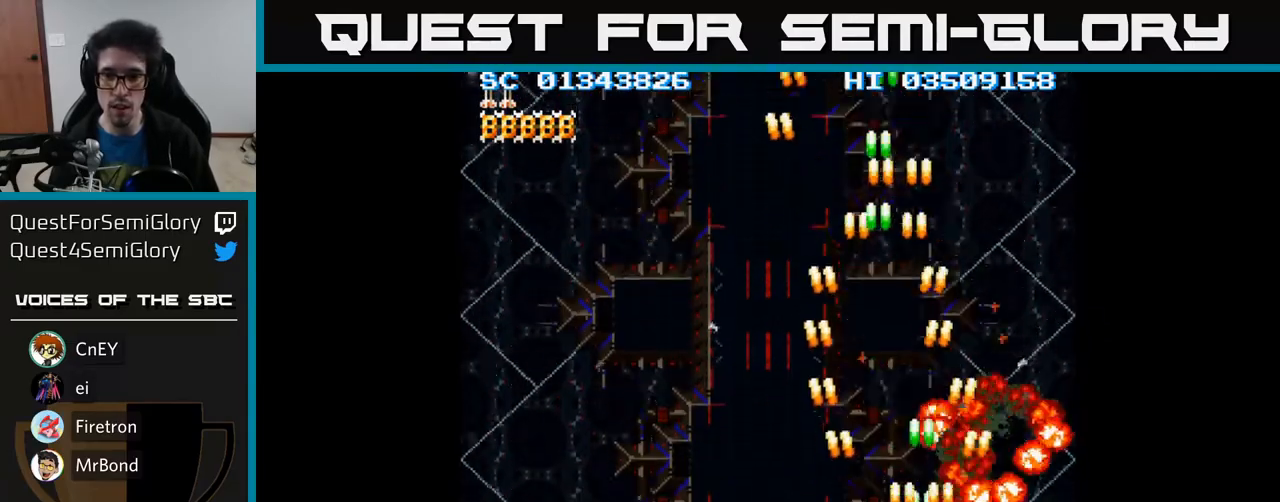
{"buttons": ["A", "DPAD_LEFT"], "events": [[17, "DPAD_UP", "down"], [100, "DPAD_UP", "up"], [233, "DPAD_UP", "down"], [333, "DPAD_UP", "up"]]}
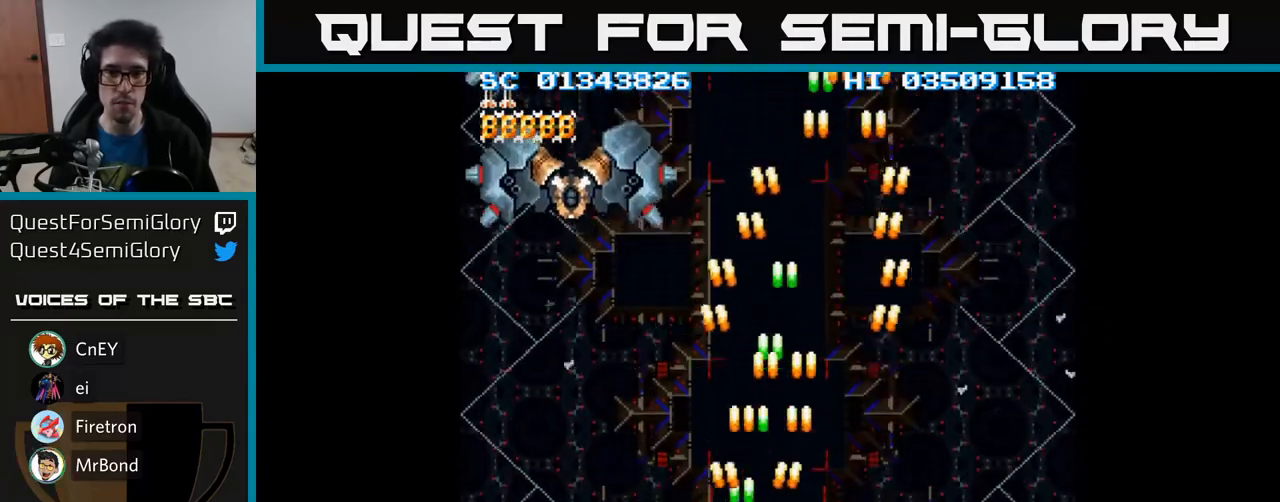
{"buttons": ["A"], "events": [[267, "DPAD_UP", "down"], [483, "DPAD_LEFT", "up"], [500, "DPAD_UP", "up"]]}
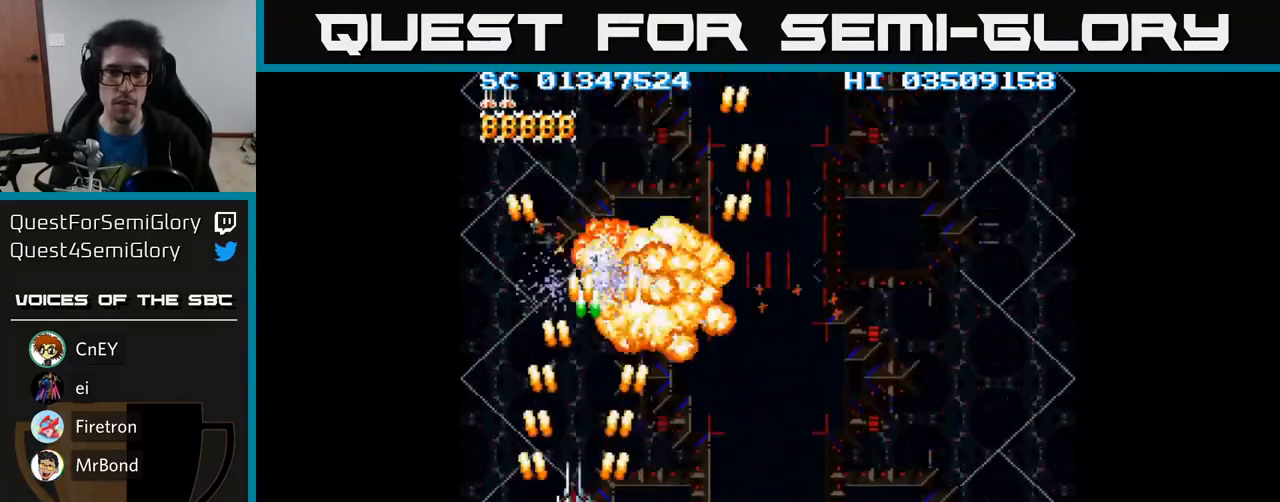
{"buttons": ["A", "DPAD_DOWN", "DPAD_RIGHT"], "events": [[50, "DPAD_DOWN", "down"], [50, "DPAD_RIGHT", "down"], [183, "DPAD_RIGHT", "up"], [450, "DPAD_RIGHT", "down"]]}